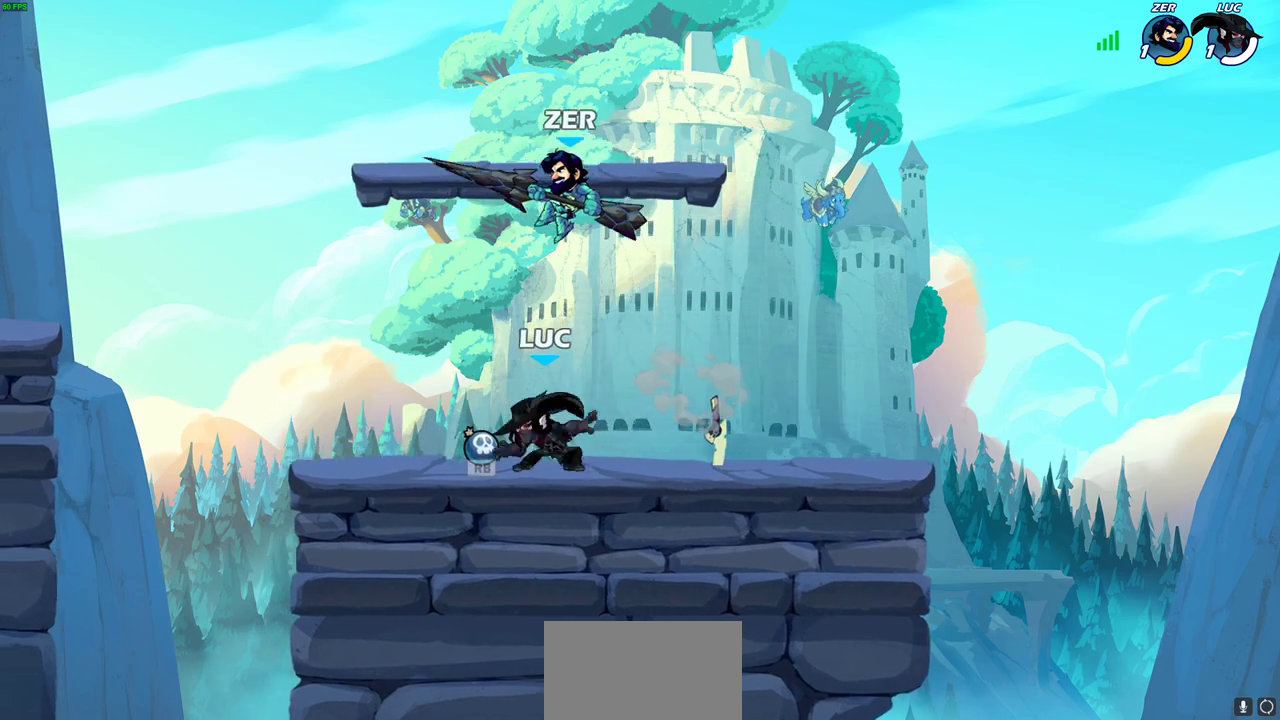
Gameplay with a controller (PlayStation layout); each line is a JSON object with the inputs held at the frame after it (dt_ms = milliseconds from this image to that frame). "events" lists button and stick changes between this image and that frame as [ms after this image, input, new state], when the widget could be followed in between.
{"dt_ms": 600, "buttons": [], "left_stick": "center", "right_stick": "center", "events": []}
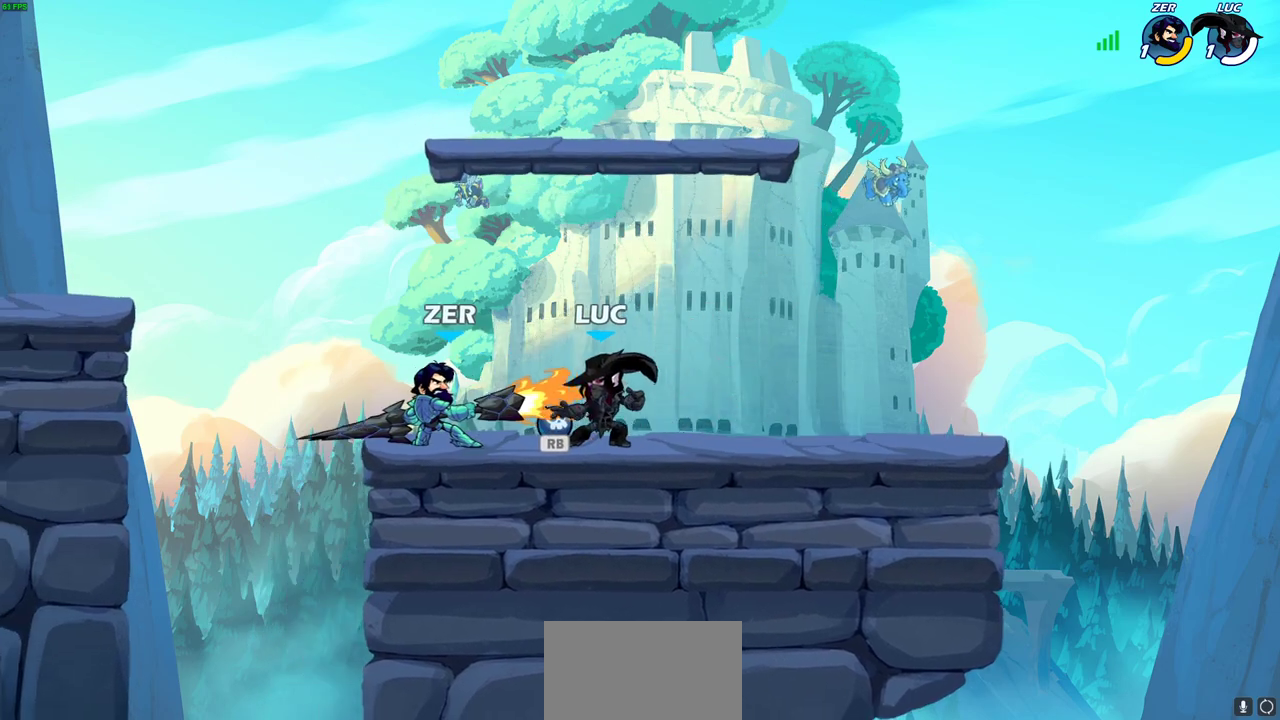
{"dt_ms": 700, "buttons": [], "left_stick": "center", "right_stick": "center", "events": [[350, "CROSS", "down"], [383, "left_stick", "up"], [517, "CROSS", "up"], [683, "left_stick", "center"]]}
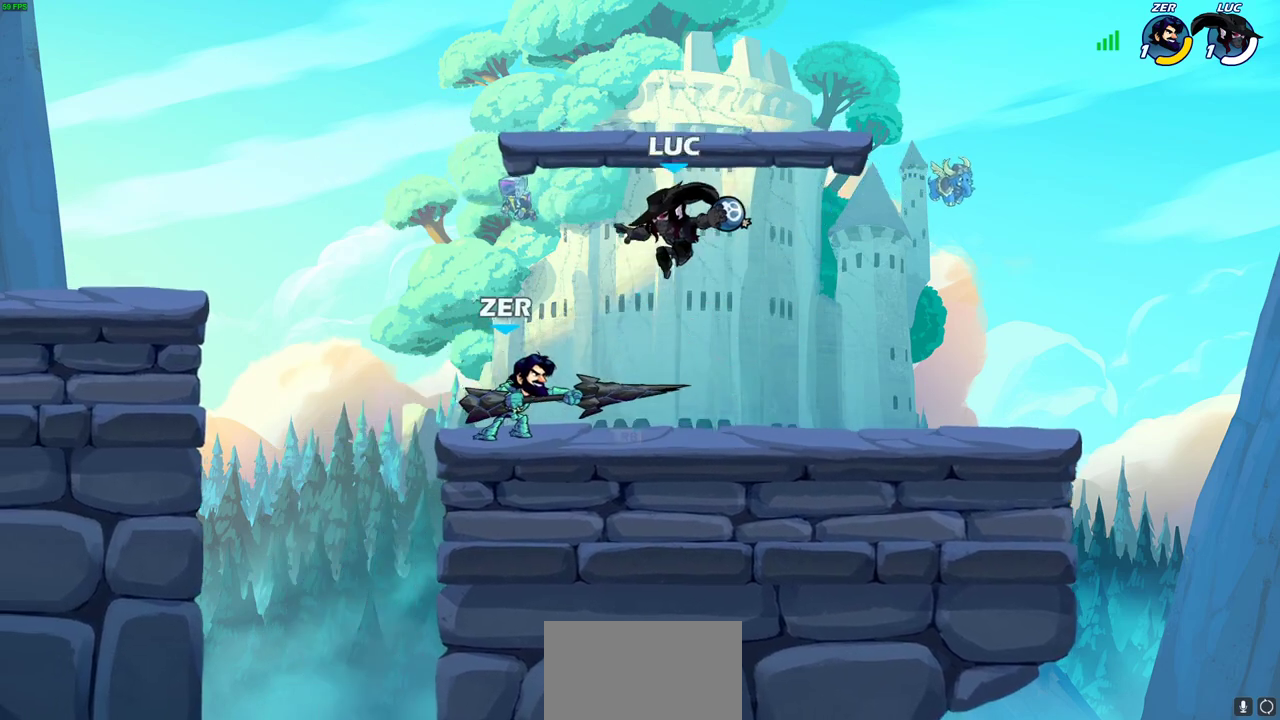
{"dt_ms": 300, "buttons": [], "left_stick": "center", "right_stick": "center", "events": [[50, "CIRCLE", "down"], [50, "left_stick", "down-left"], [100, "CIRCLE", "up"], [183, "left_stick", "center"]]}
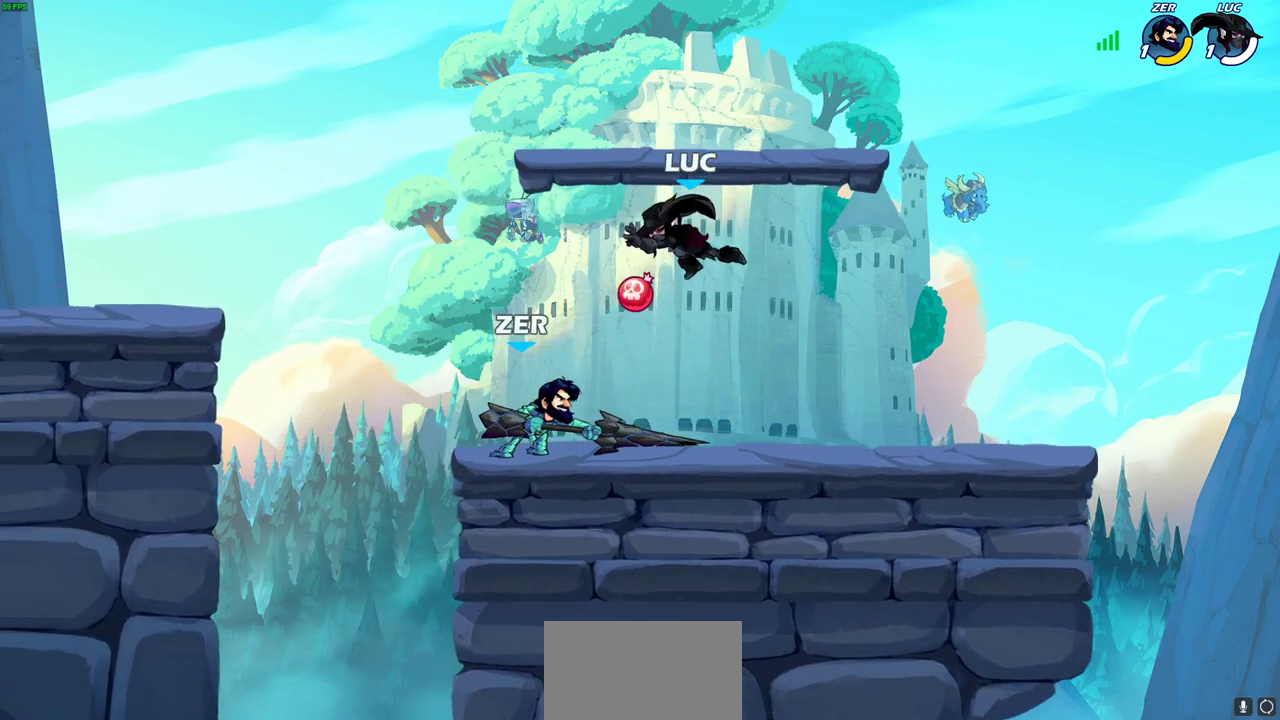
{"dt_ms": 300, "buttons": [], "left_stick": "center", "right_stick": "center", "events": []}
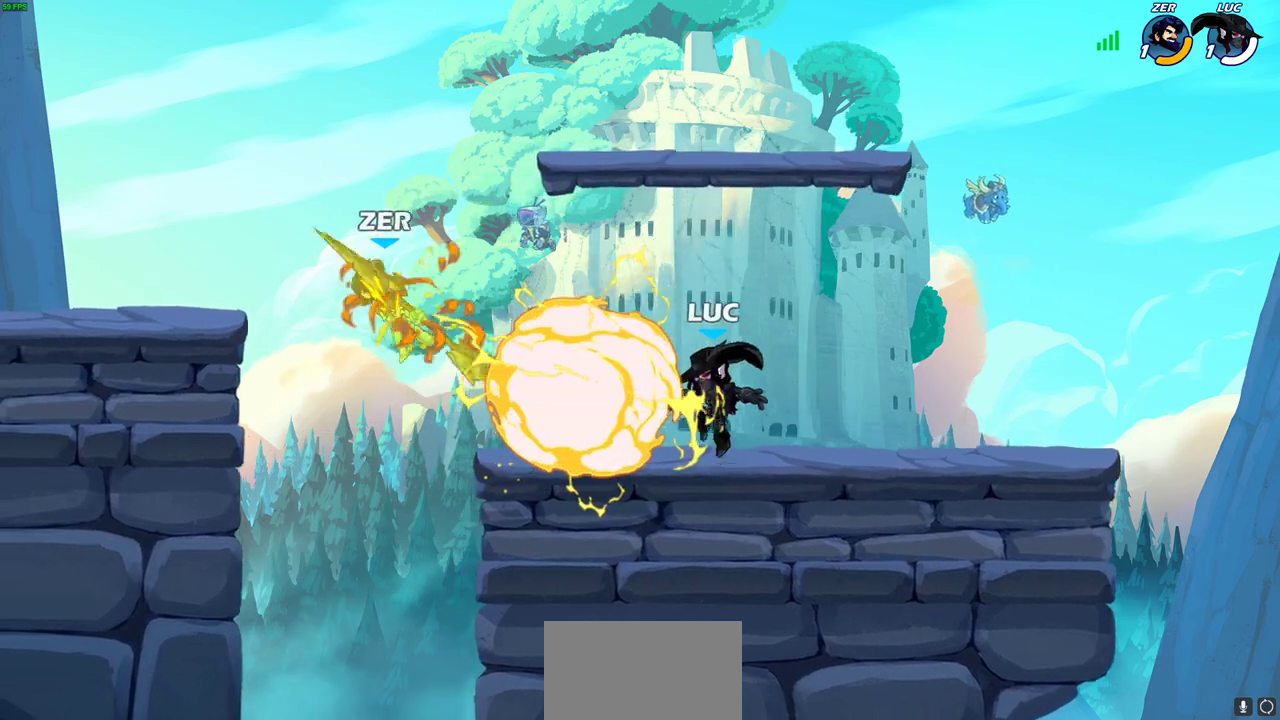
{"dt_ms": 800, "buttons": [], "left_stick": "center", "right_stick": "center", "events": [[150, "left_stick", "left"], [333, "left_stick", "center"]]}
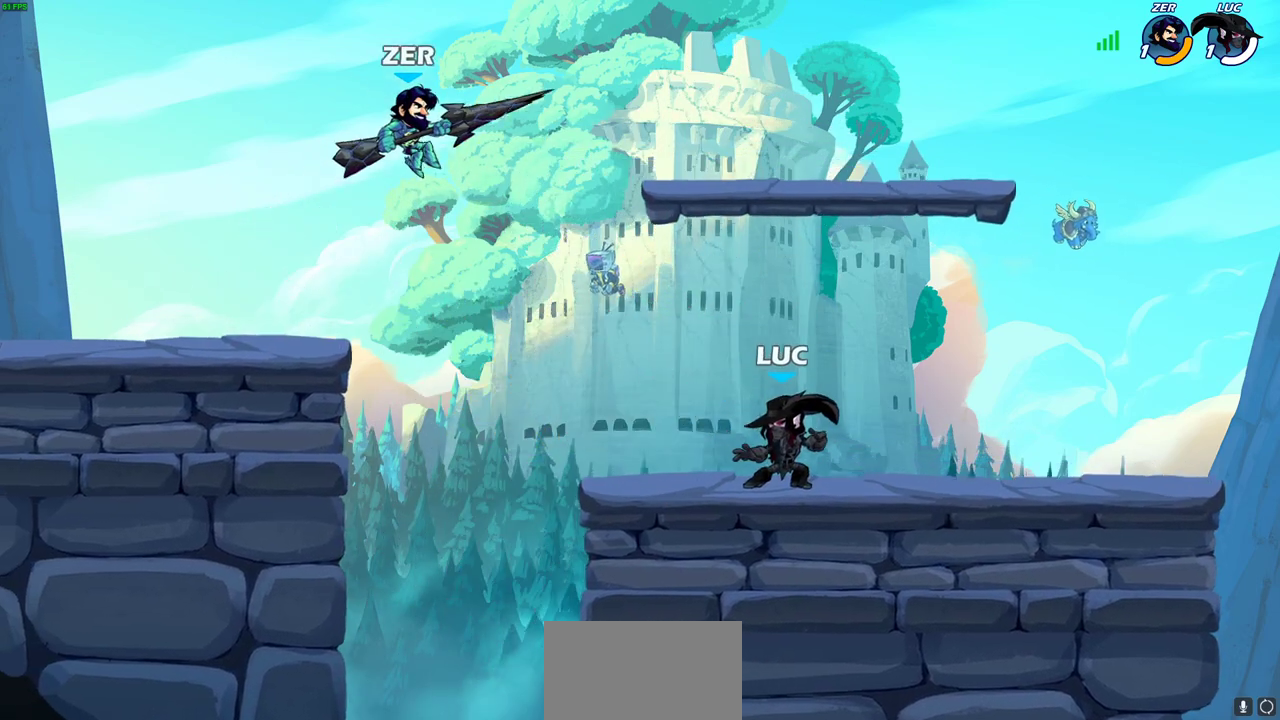
{"dt_ms": 400, "buttons": [], "left_stick": "center", "right_stick": "center", "events": []}
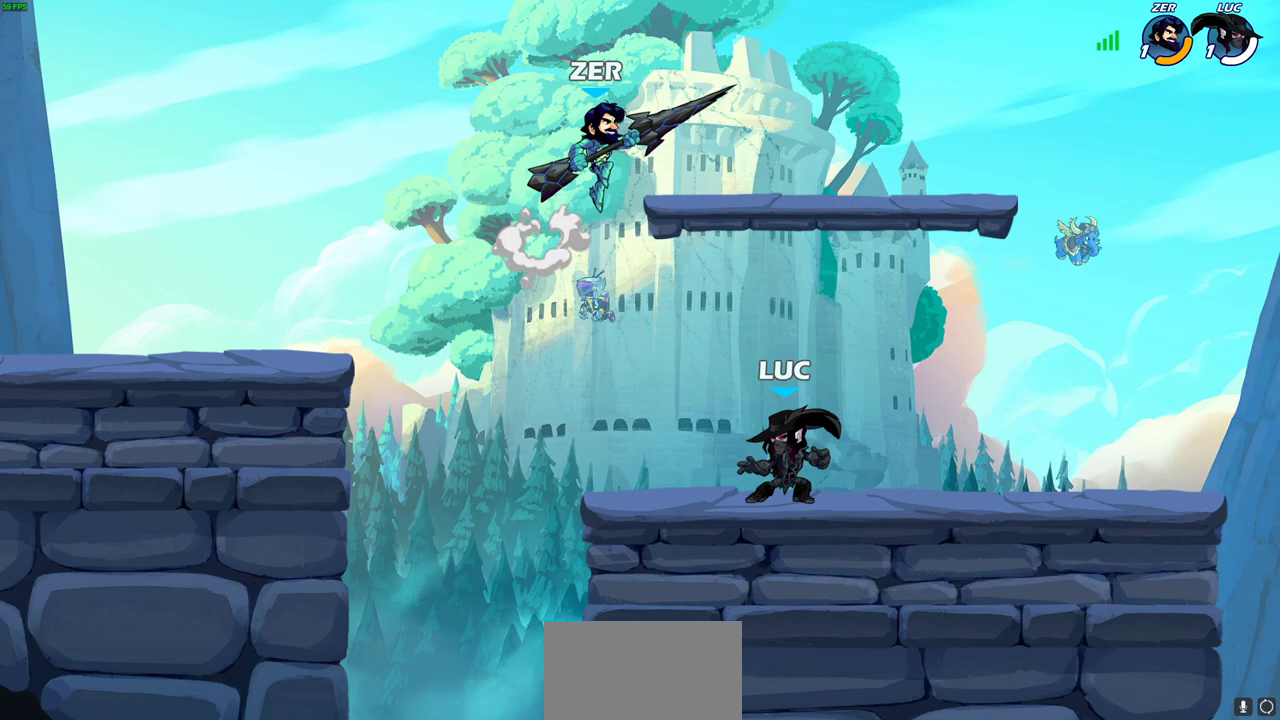
{"dt_ms": 500, "buttons": ["CROSS"], "left_stick": "center", "right_stick": "center", "events": [[100, "R2", "down"], [250, "R2", "up"], [433, "CROSS", "down"]]}
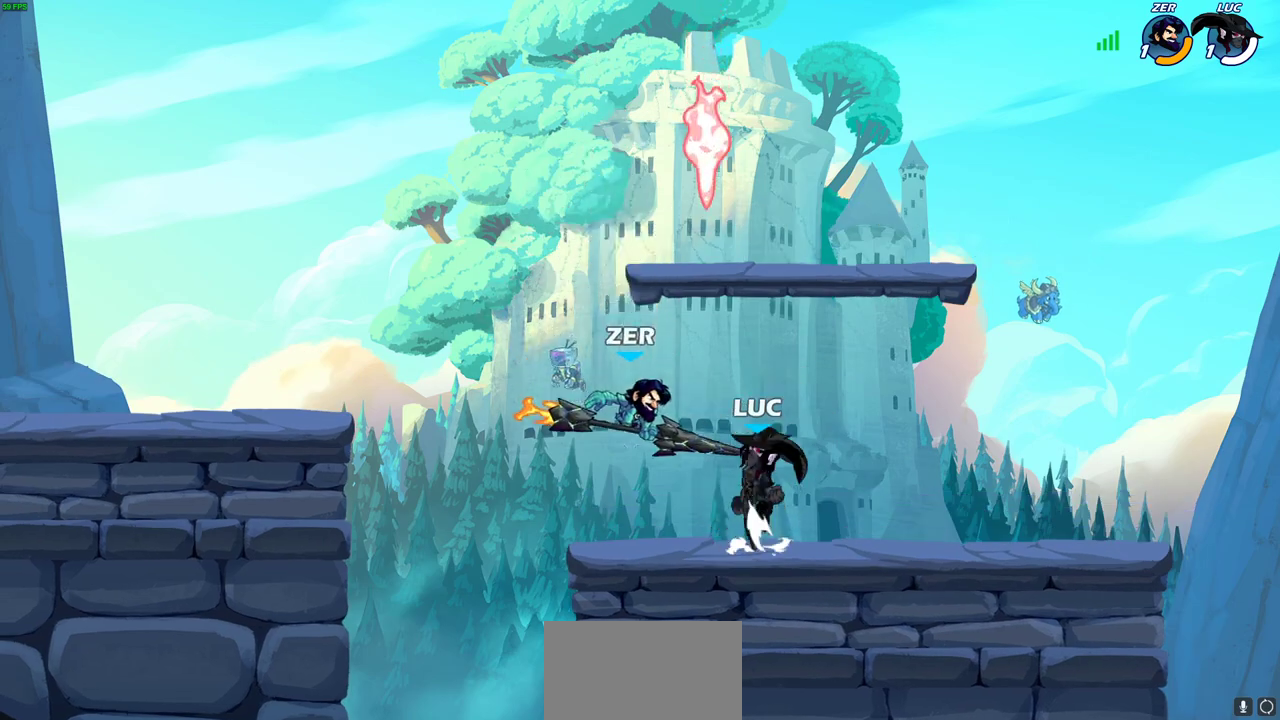
{"dt_ms": 500, "buttons": [], "left_stick": "up-right", "right_stick": "center", "events": [[33, "CROSS", "up"], [283, "left_stick", "left"], [350, "CROSS", "down"], [450, "CROSS", "up"], [450, "left_stick", "up-right"]]}
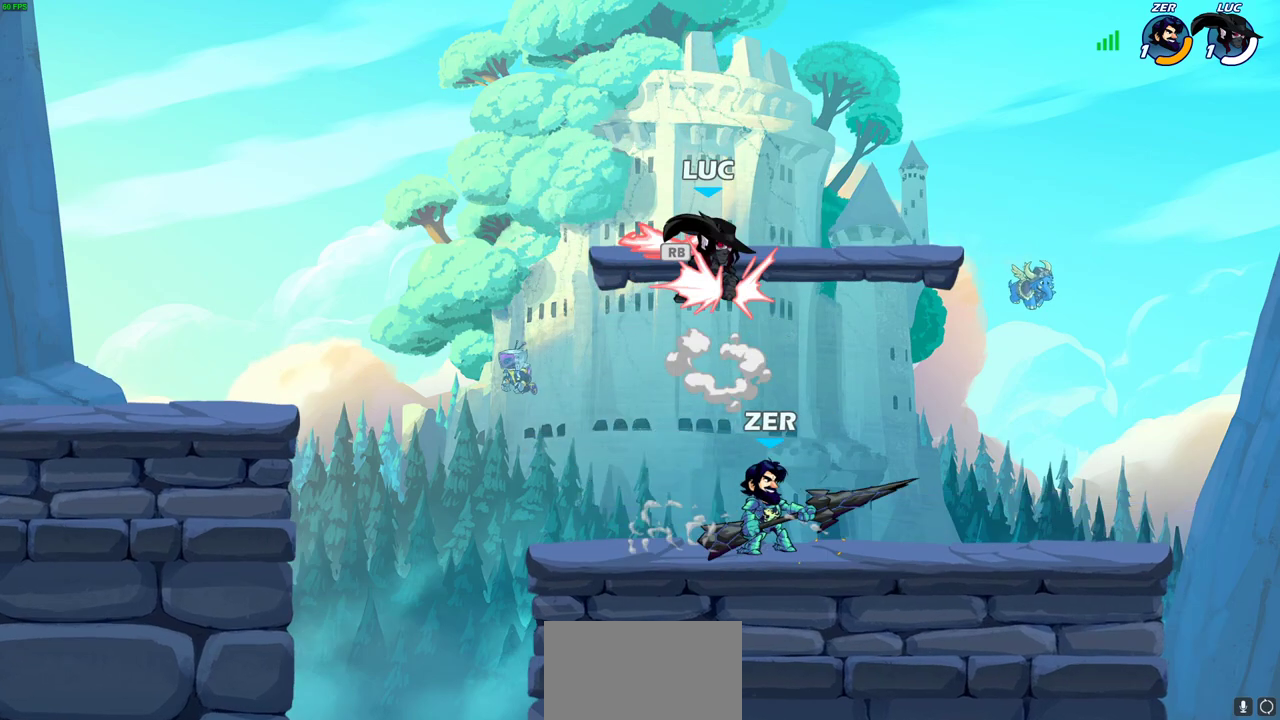
{"dt_ms": 300, "buttons": [], "left_stick": "right", "right_stick": "center"}
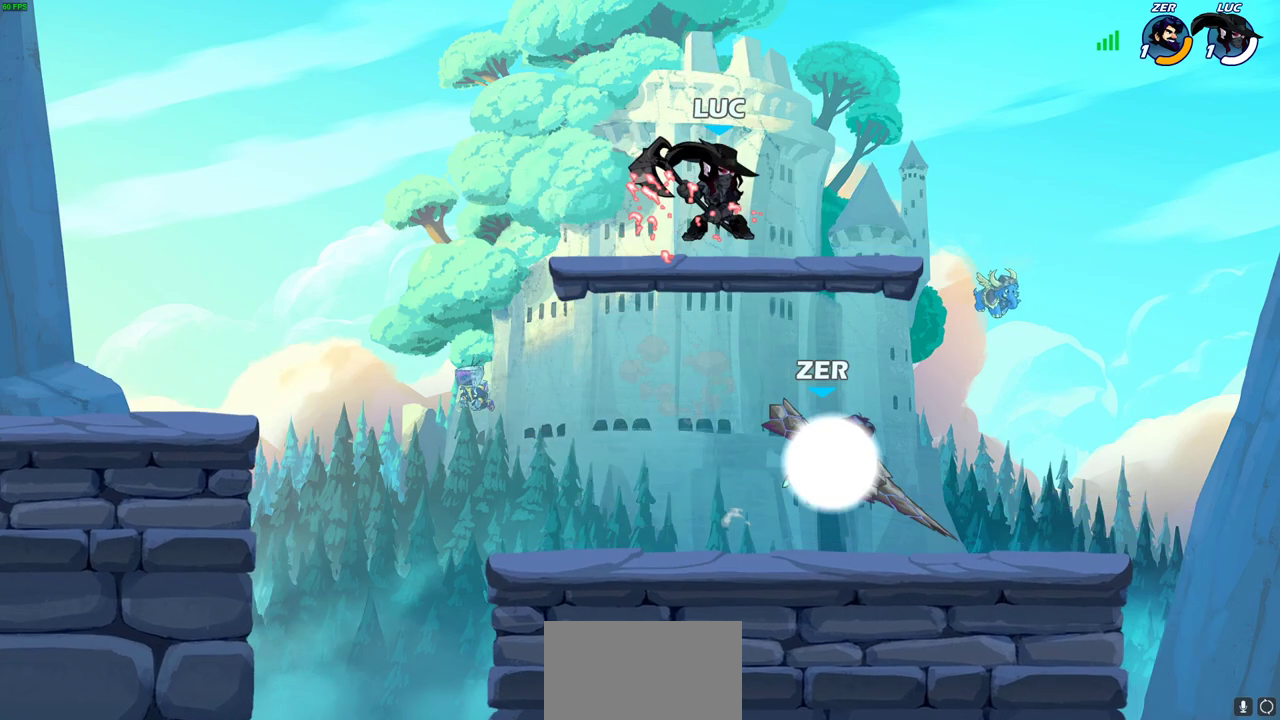
{"dt_ms": 600, "buttons": [], "left_stick": "right", "right_stick": "center"}
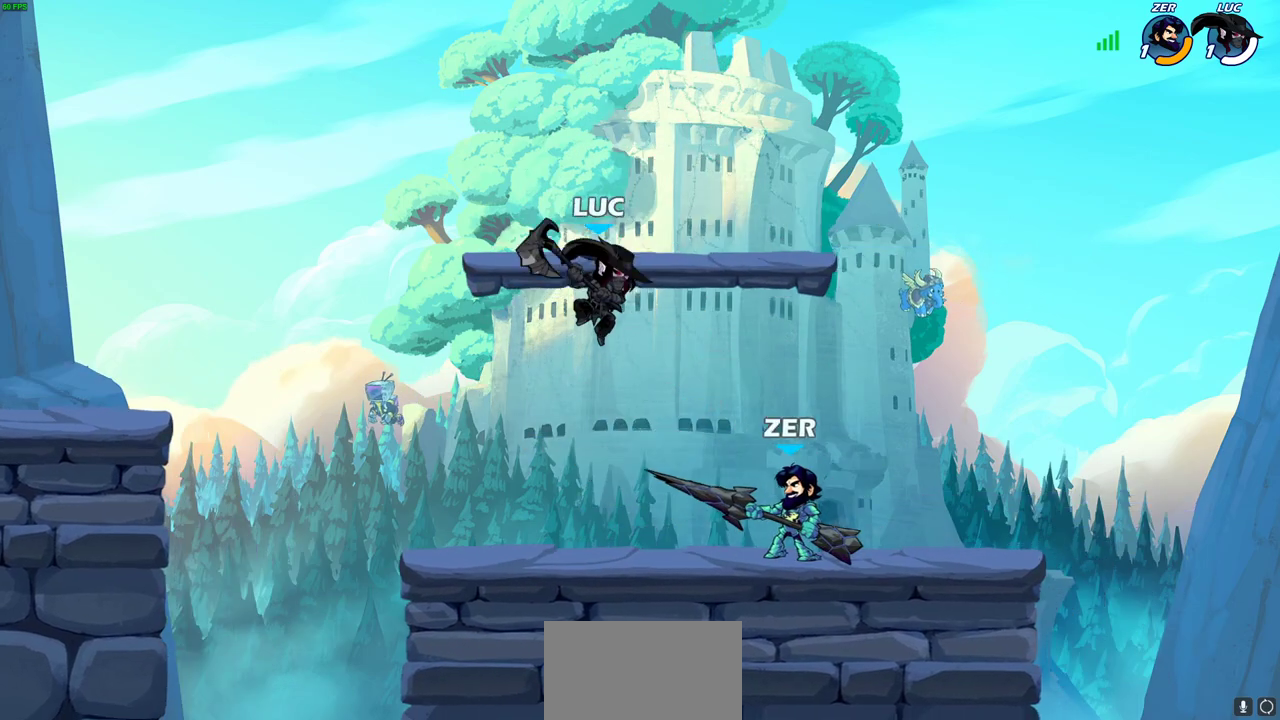
{"dt_ms": 700, "buttons": [], "left_stick": "right", "right_stick": "center", "events": [[150, "SQUARE", "down"], [217, "SQUARE", "up"]]}
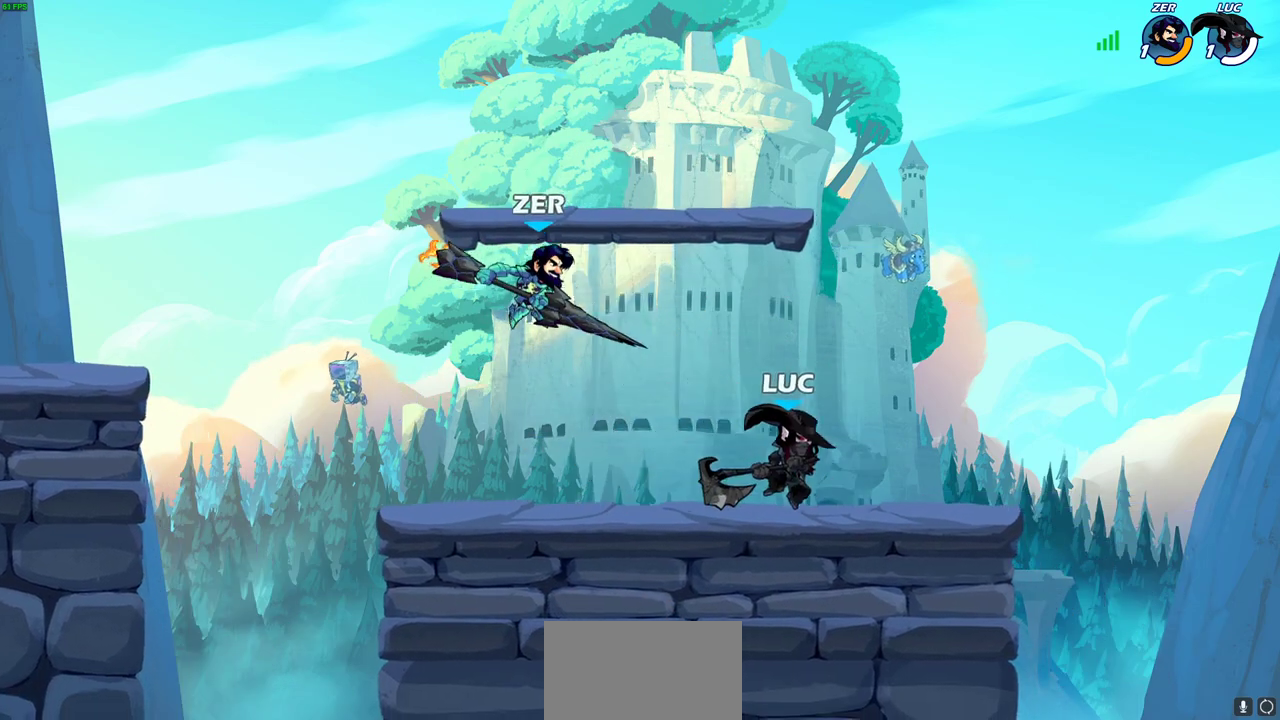
{"dt_ms": 600, "buttons": ["SQUARE"], "left_stick": "center", "right_stick": "center", "events": [[217, "left_stick", "up-left"], [367, "left_stick", "center"], [417, "R2", "down"], [483, "R2", "up"], [550, "SQUARE", "down"]]}
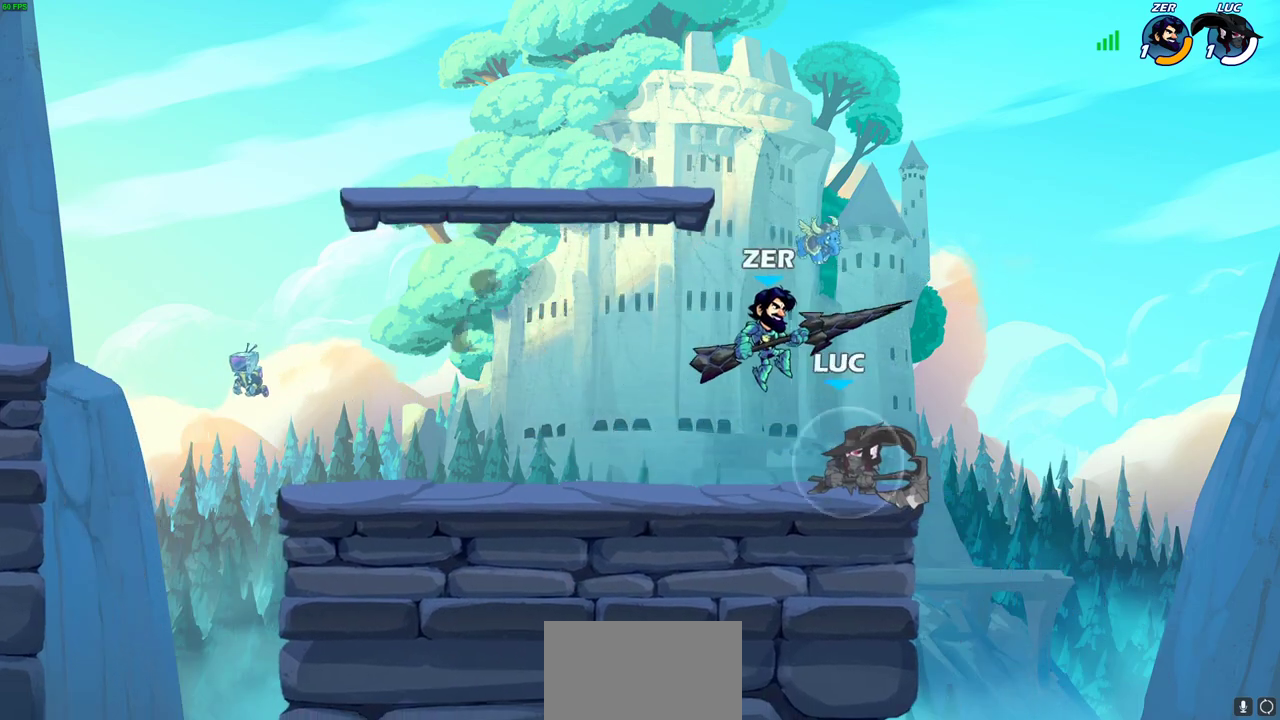
{"dt_ms": 300, "buttons": ["SQUARE"], "left_stick": "down", "right_stick": "center", "events": [[33, "SQUARE", "up"], [267, "left_stick", "down"], [300, "SQUARE", "down"]]}
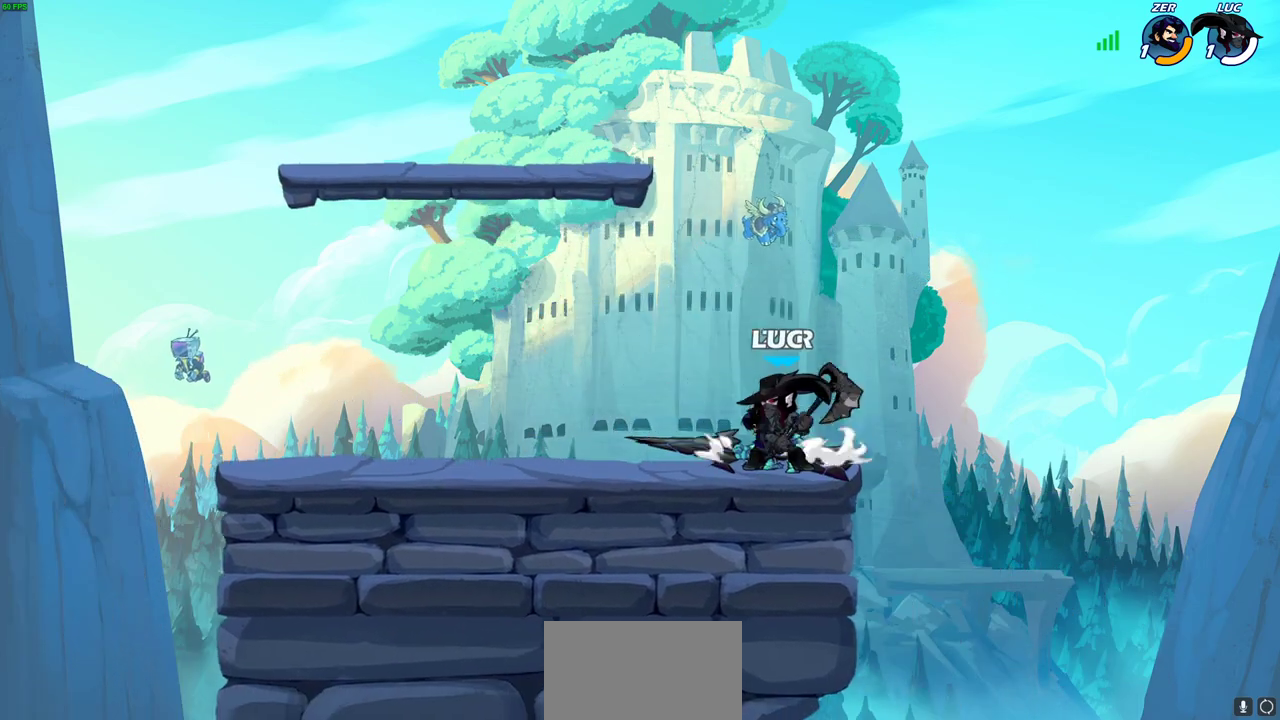
{"dt_ms": 400, "buttons": [], "left_stick": "center", "right_stick": "center", "events": [[83, "SQUARE", "up"], [133, "left_stick", "center"]]}
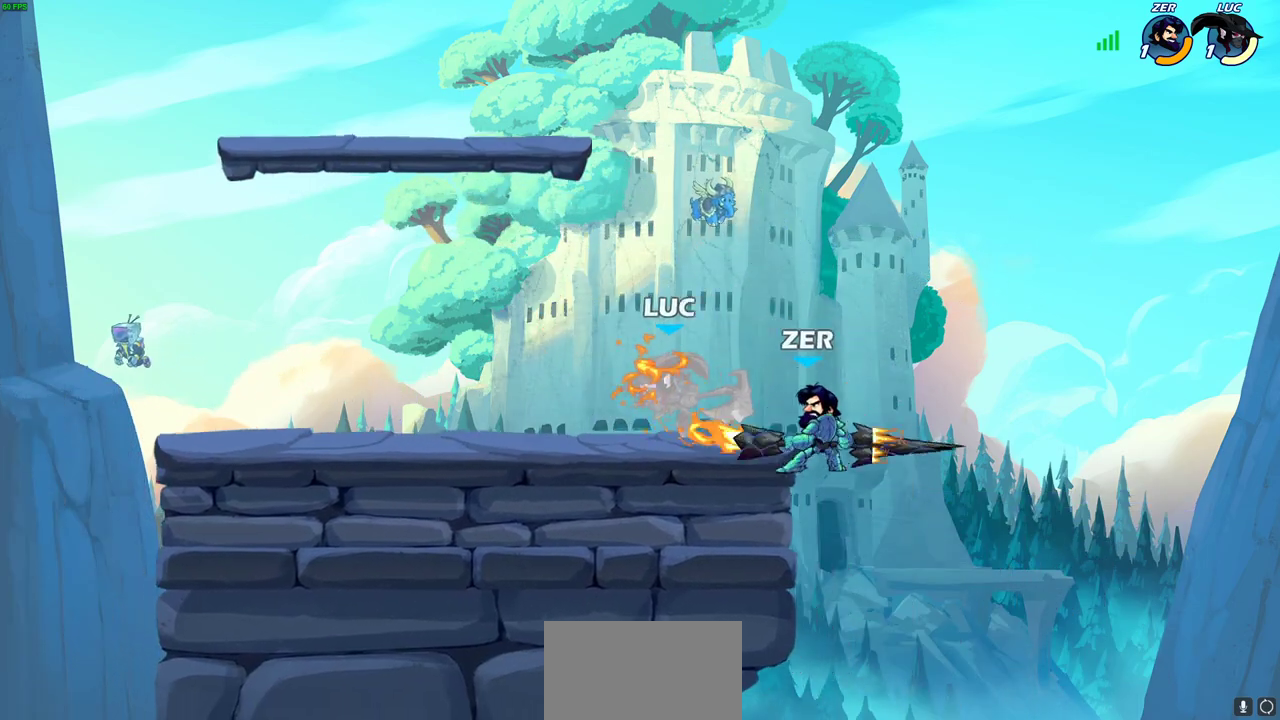
{"dt_ms": 800, "buttons": [], "left_stick": "center", "right_stick": "center", "events": [[283, "left_stick", "right"], [383, "left_stick", "up-left"], [417, "CROSS", "down"], [450, "SQUARE", "down"], [517, "CROSS", "up"], [533, "left_stick", "down"], [567, "SQUARE", "up"], [583, "left_stick", "up-left"], [667, "left_stick", "right"], [800, "left_stick", "center"]]}
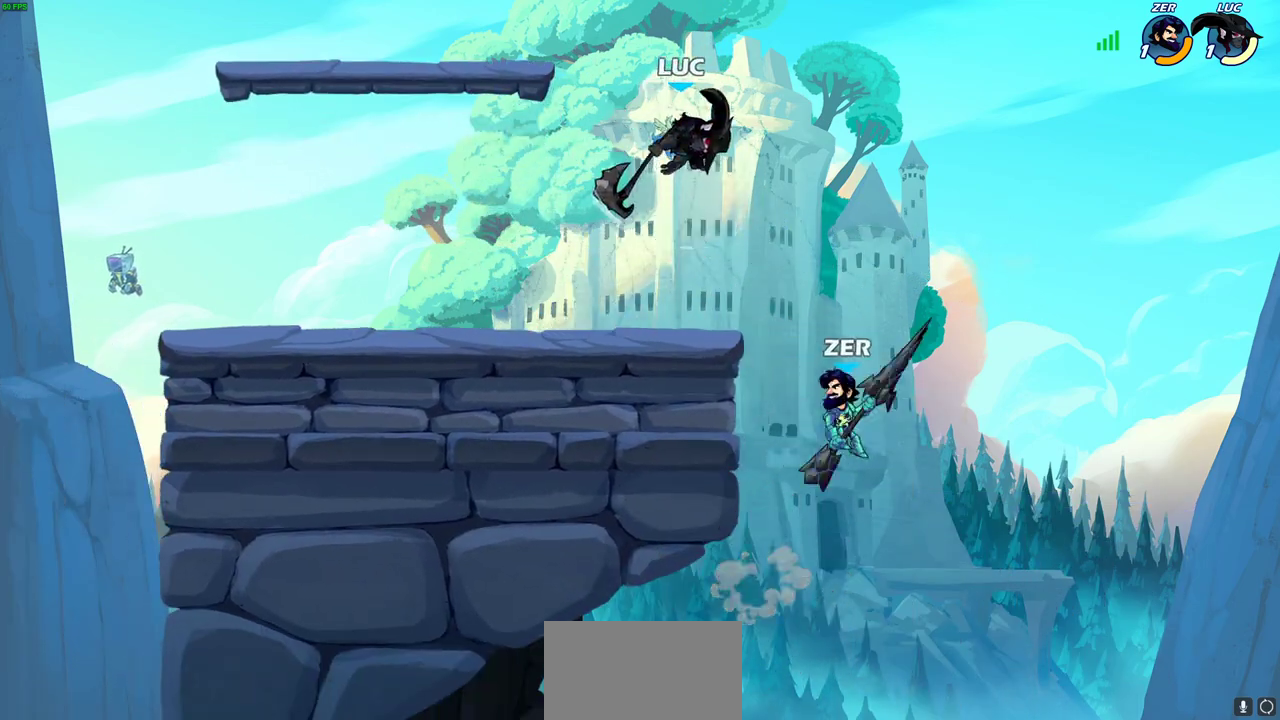
{"dt_ms": 300, "buttons": [], "left_stick": "center", "right_stick": "center", "events": []}
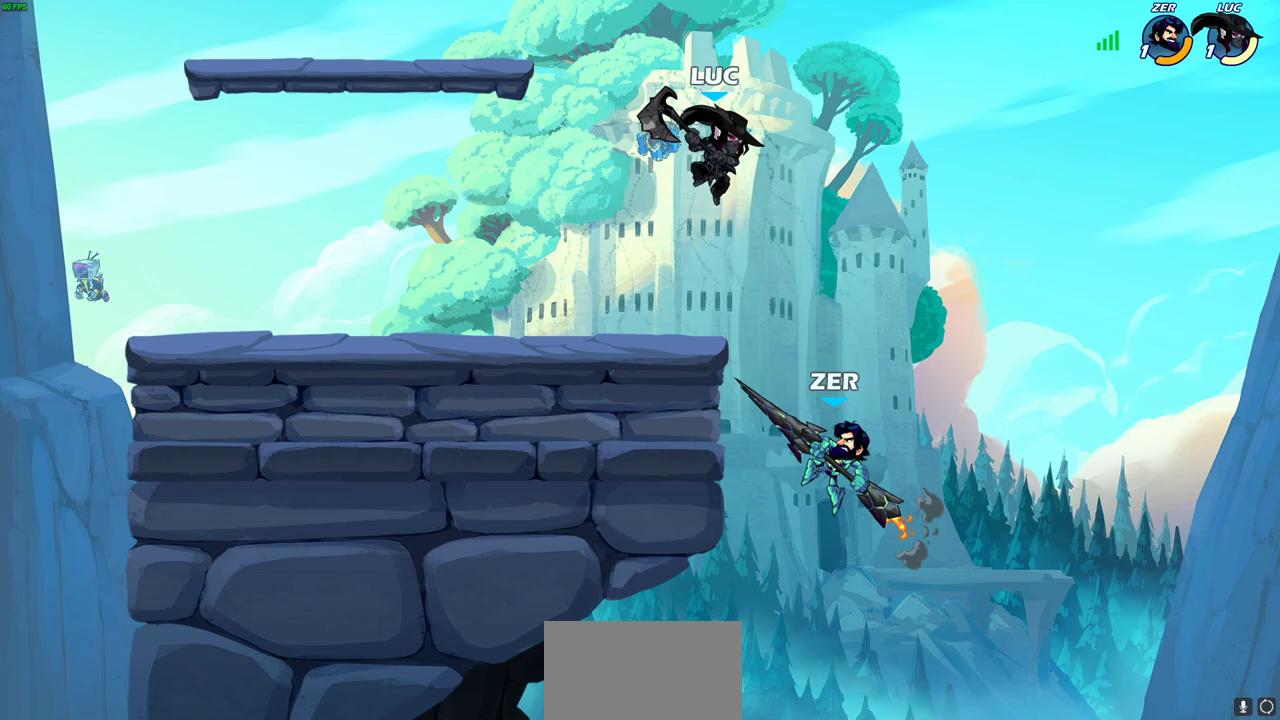
{"dt_ms": 700, "buttons": [], "left_stick": "left", "right_stick": "center", "events": [[17, "CROSS", "down"], [83, "left_stick", "up-left"], [133, "CROSS", "up"], [267, "left_stick", "center"], [333, "left_stick", "down-left"], [650, "left_stick", "left"]]}
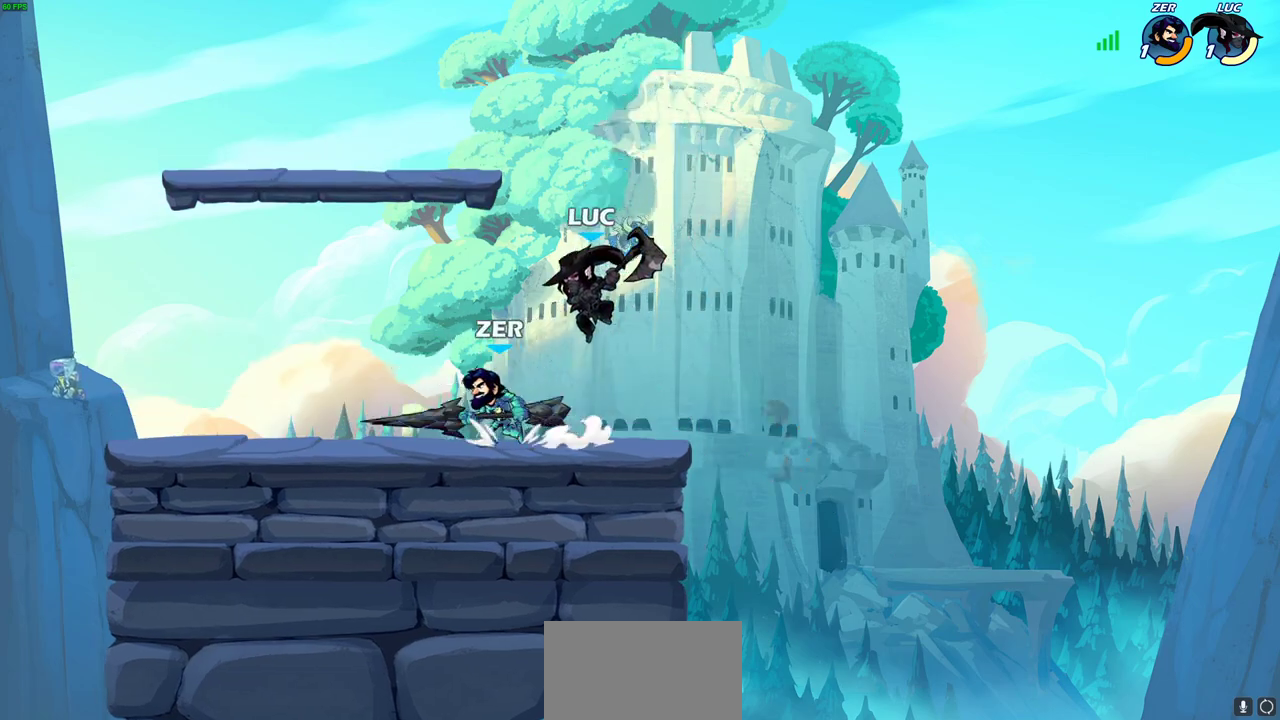
{"dt_ms": 300, "buttons": [], "left_stick": "center", "right_stick": "center", "events": [[50, "left_stick", "up-left"], [83, "SQUARE", "down"], [100, "right_stick", "left"], [167, "left_stick", "left"], [167, "right_stick", "center"], [183, "SQUARE", "up"], [283, "left_stick", "center"]]}
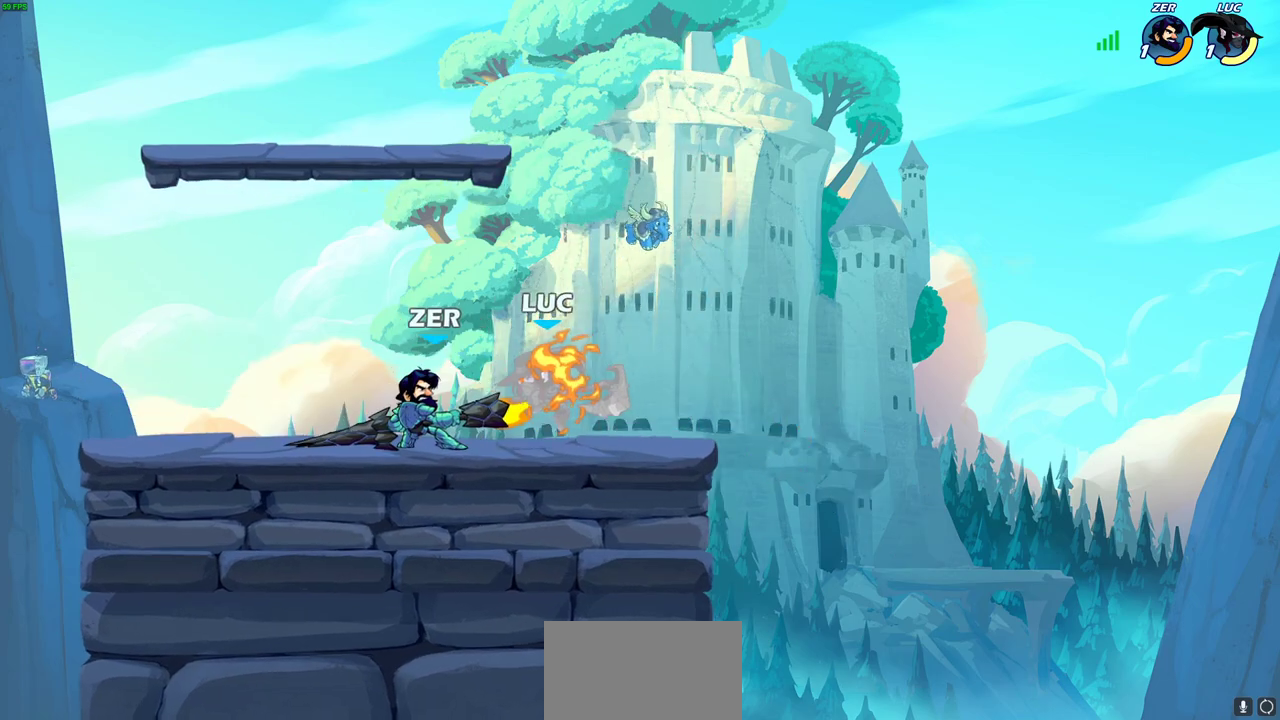
{"dt_ms": 400, "buttons": [], "left_stick": "up-right", "right_stick": "center", "events": [[367, "left_stick", "up-right"]]}
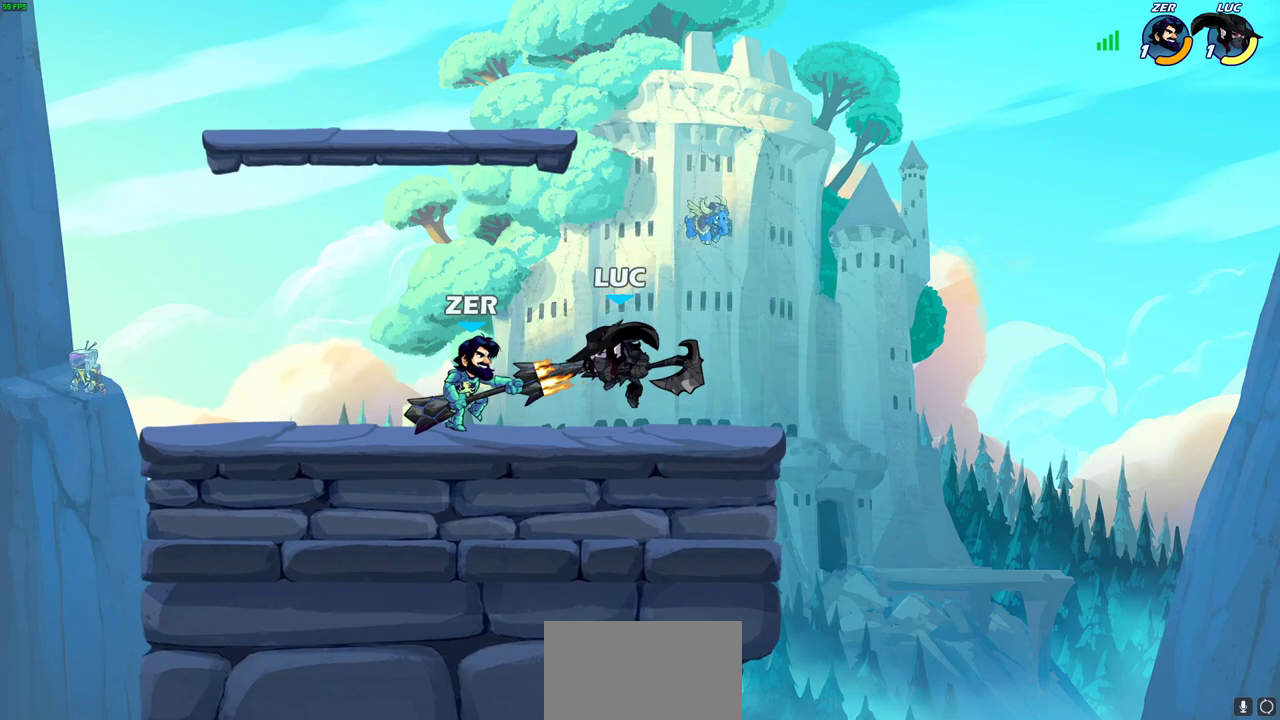
{"dt_ms": 600, "buttons": [], "left_stick": "left", "right_stick": "center", "events": [[133, "left_stick", "right"], [167, "R2", "down"], [483, "R2", "up"], [500, "left_stick", "left"]]}
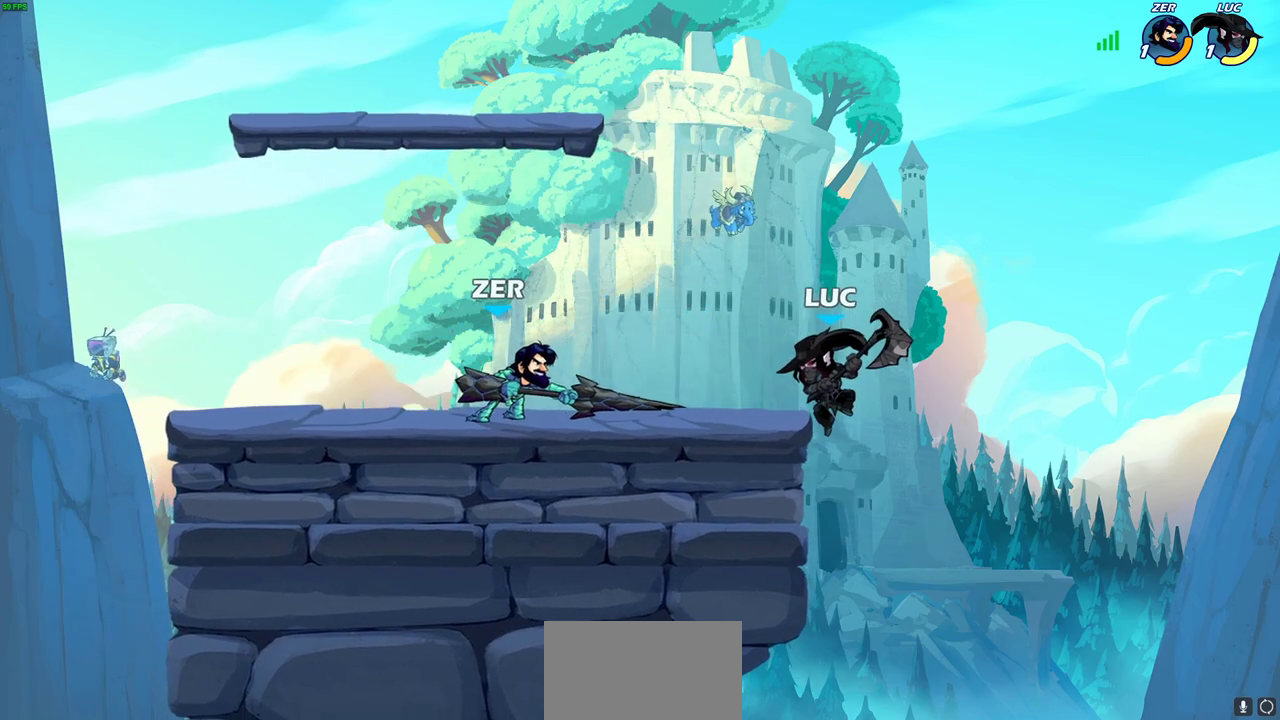
{"dt_ms": 700, "buttons": [], "left_stick": "center", "right_stick": "center"}
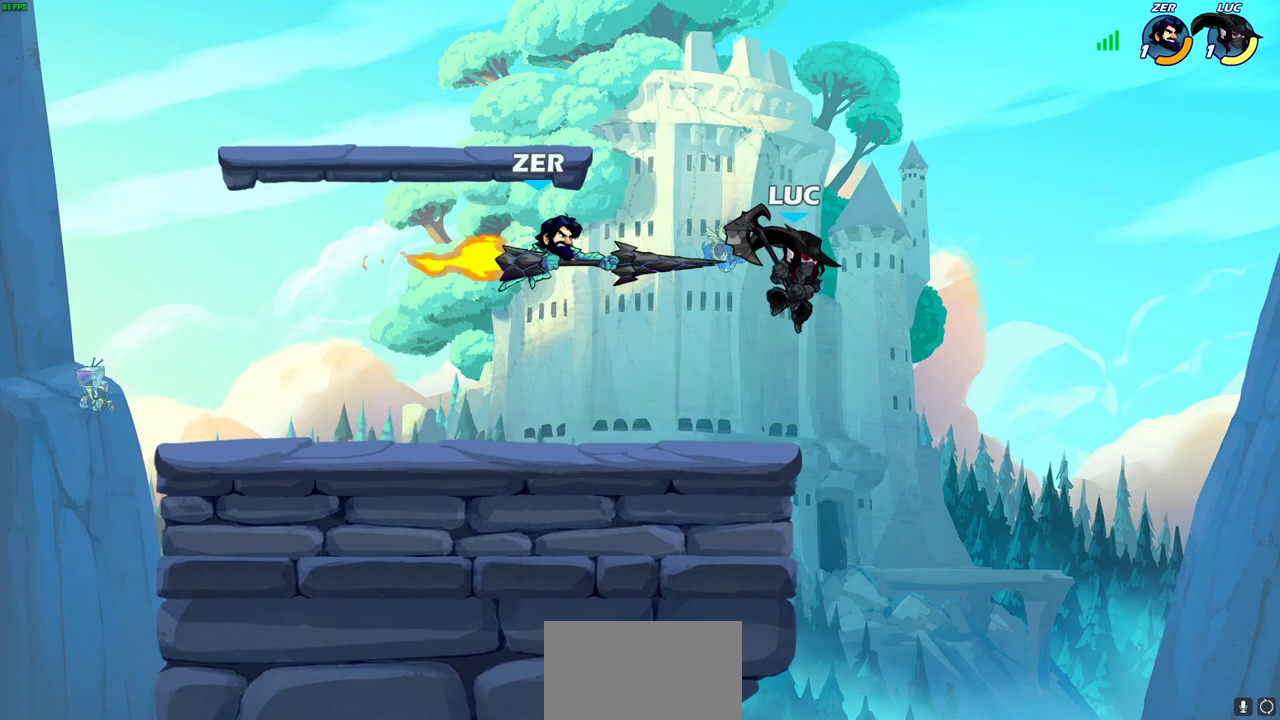
{"dt_ms": 300, "buttons": [], "left_stick": "up", "right_stick": "center"}
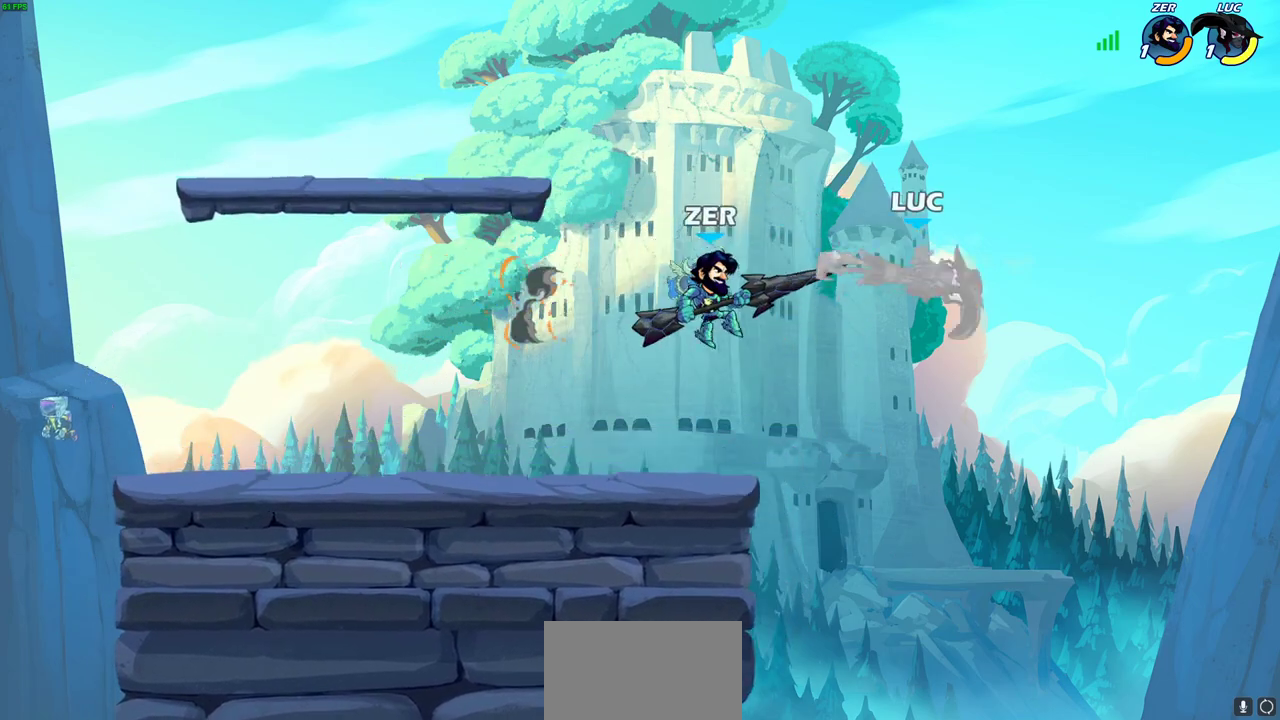
{"dt_ms": 300, "buttons": [], "left_stick": "down", "right_stick": "center", "events": [[17, "left_stick", "up-left"], [167, "left_stick", "down-left"], [267, "left_stick", "down"]]}
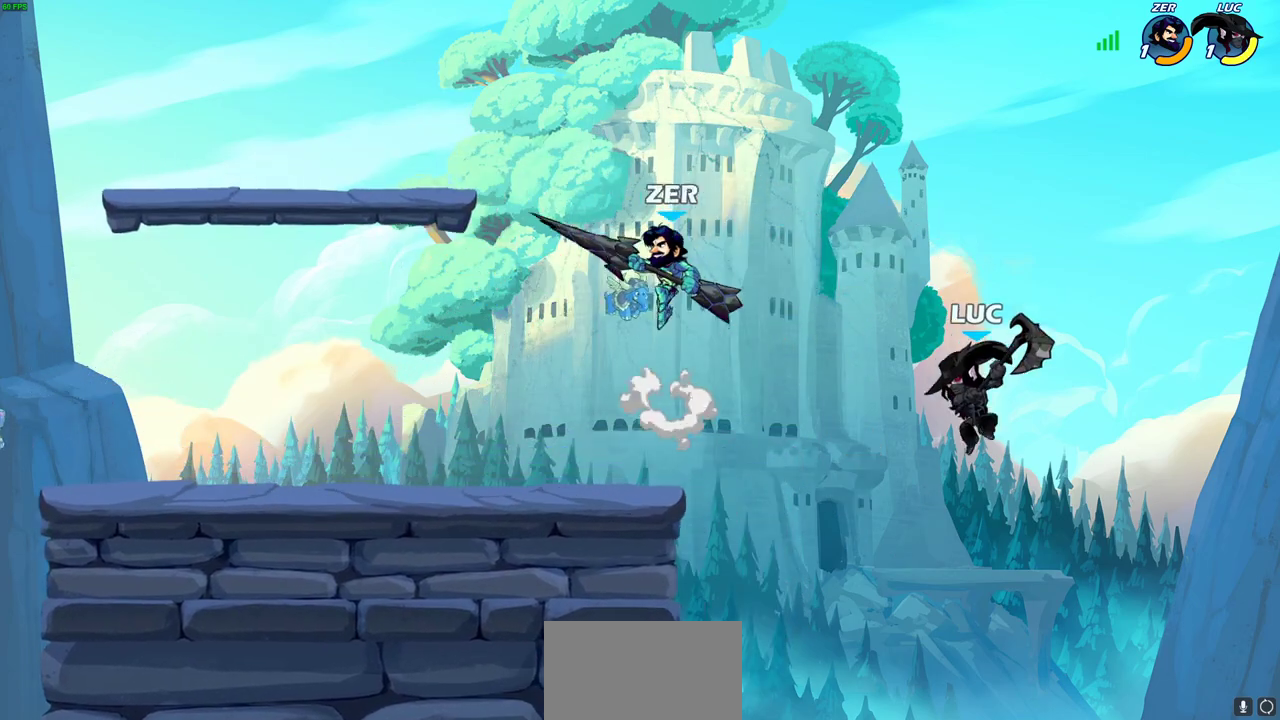
{"dt_ms": 800, "buttons": [], "left_stick": "up-left", "right_stick": "center", "events": [[100, "left_stick", "down-left"], [167, "left_stick", "left"], [200, "CROSS", "down"], [367, "CROSS", "up"], [467, "left_stick", "down-right"], [483, "CIRCLE", "down"], [617, "CIRCLE", "up"], [800, "left_stick", "up-left"]]}
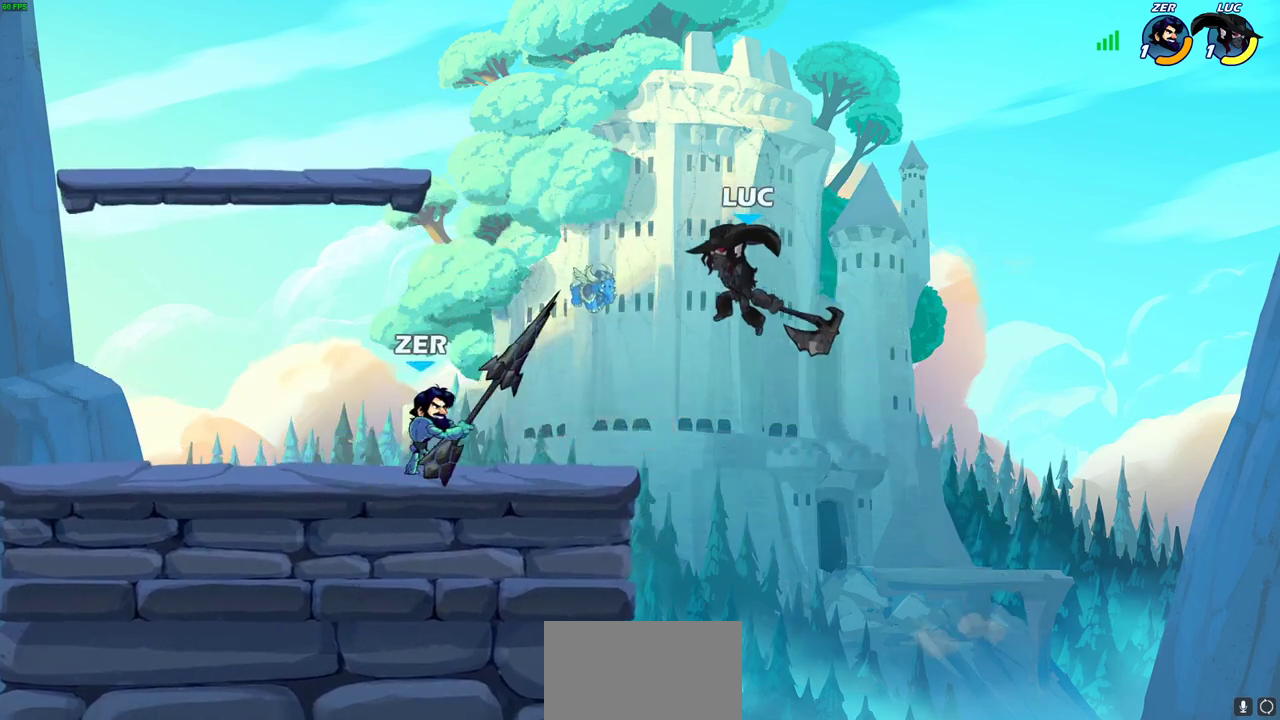
{"dt_ms": 600, "buttons": [], "left_stick": "down", "right_stick": "center", "events": [[283, "left_stick", "down-right"], [350, "left_stick", "up-right"], [583, "left_stick", "down"]]}